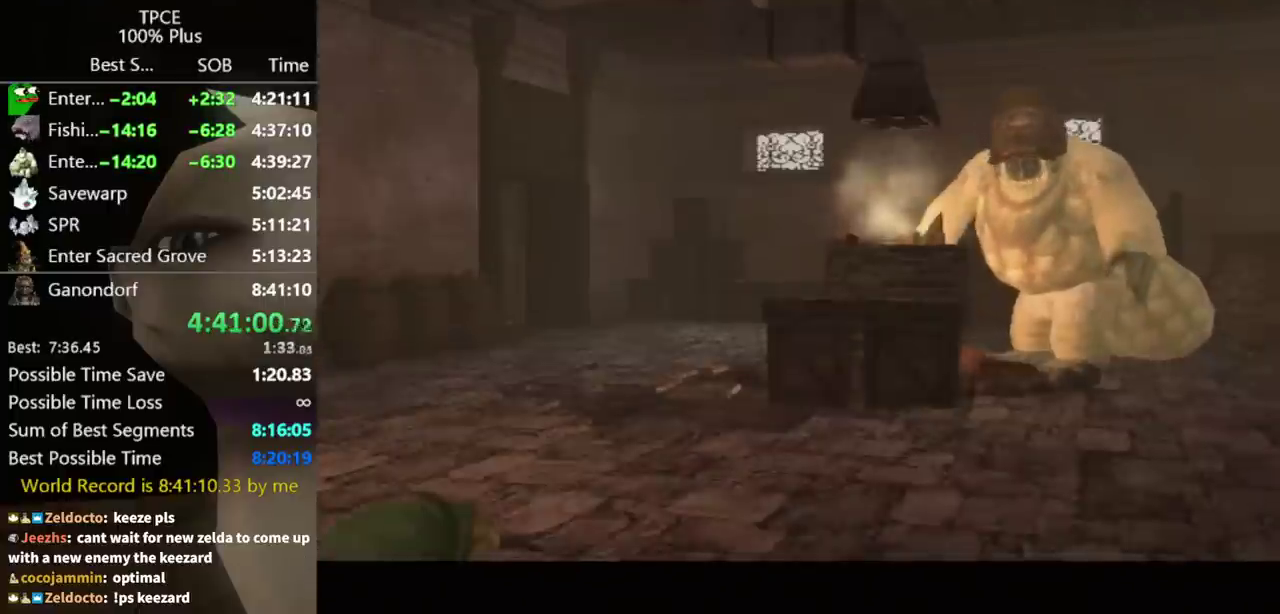
Gameplay with a controller (Nintendo layout); each line is a JSON object with the inputs held at the frame after it. Not read: L3 R3.
{"buttons": [], "left_stick": "center", "right_stick": "center"}
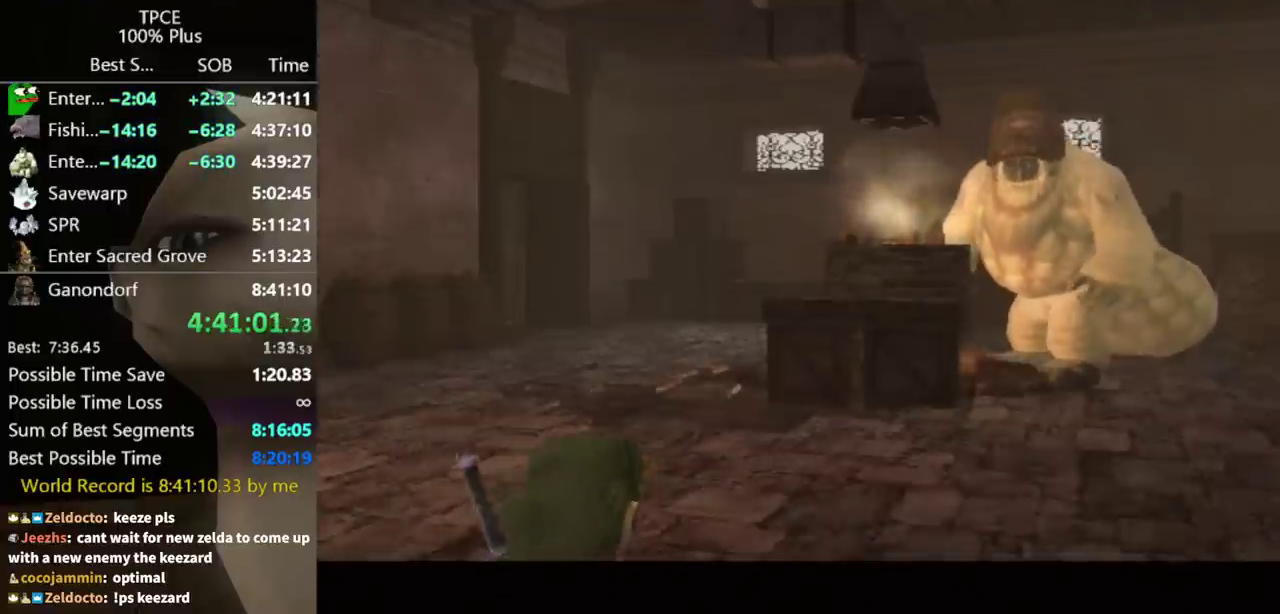
{"buttons": [], "left_stick": "center", "right_stick": "center"}
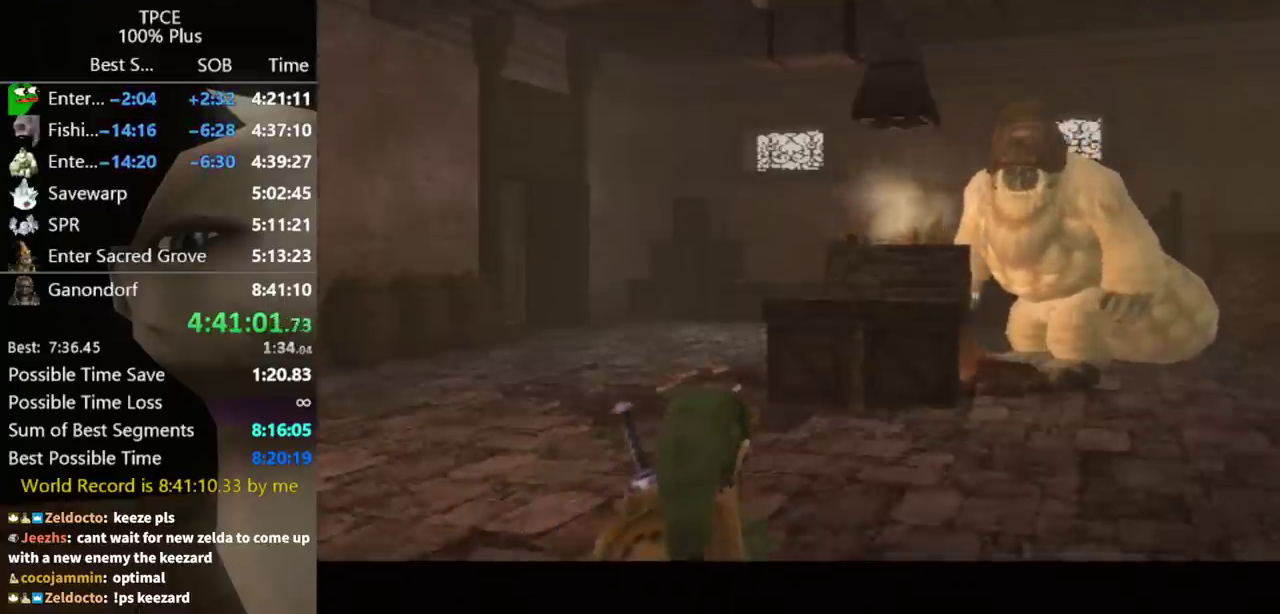
{"buttons": ["A"], "left_stick": "center", "right_stick": "center"}
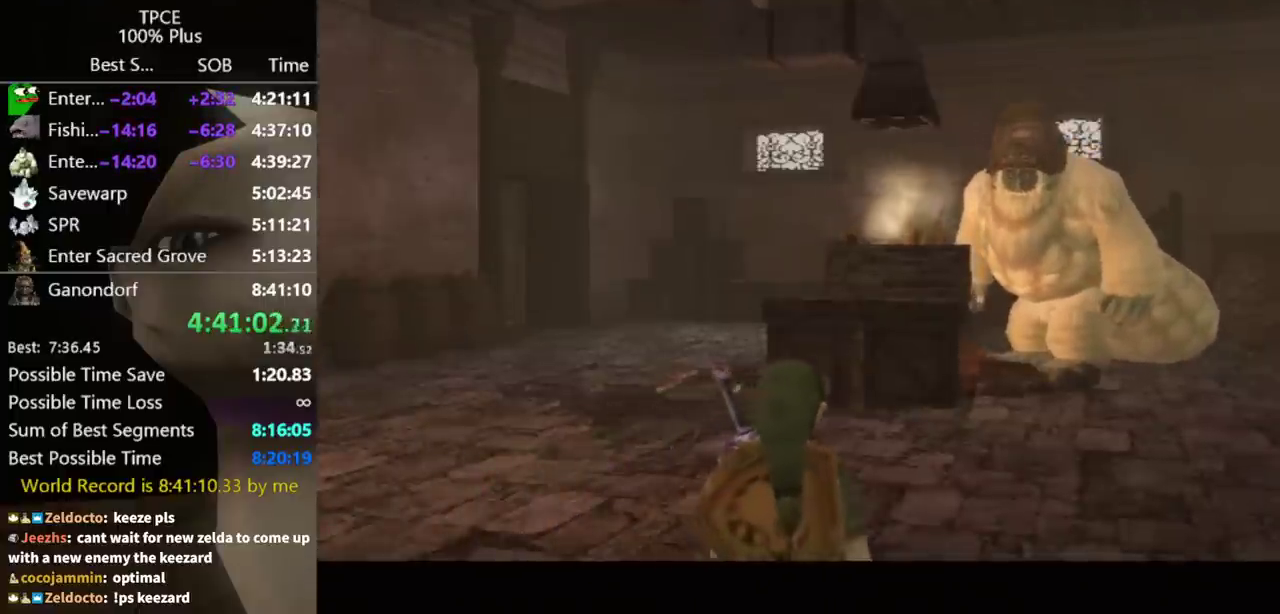
{"buttons": ["A"], "left_stick": "center", "right_stick": "center"}
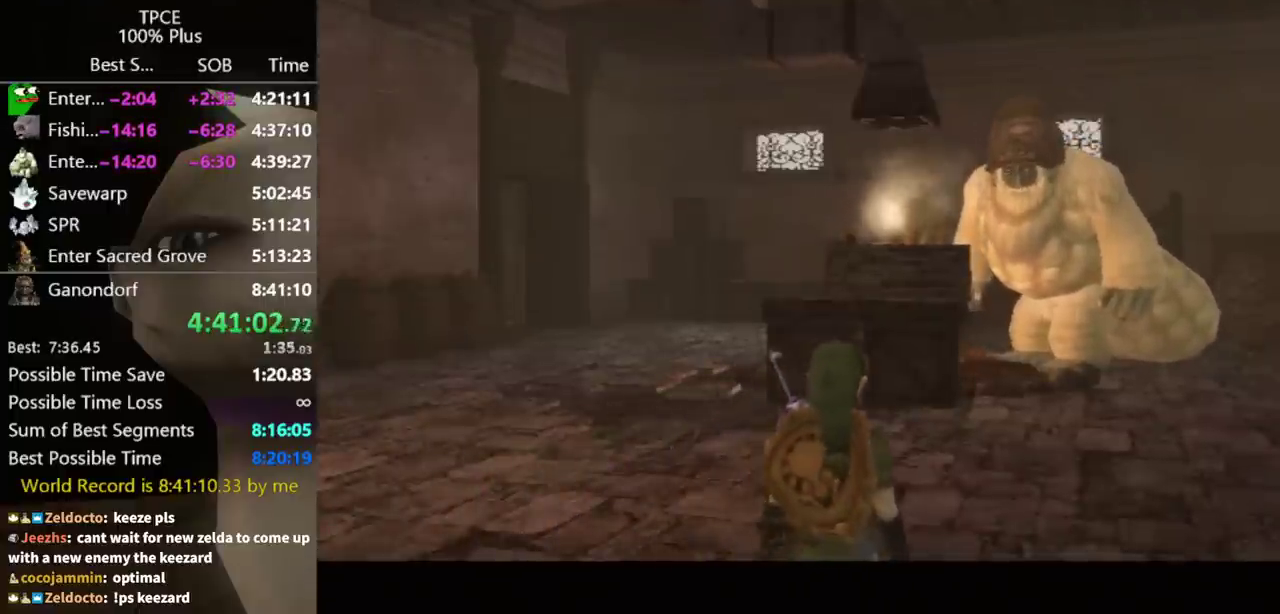
{"buttons": ["A"], "left_stick": "center", "right_stick": "center"}
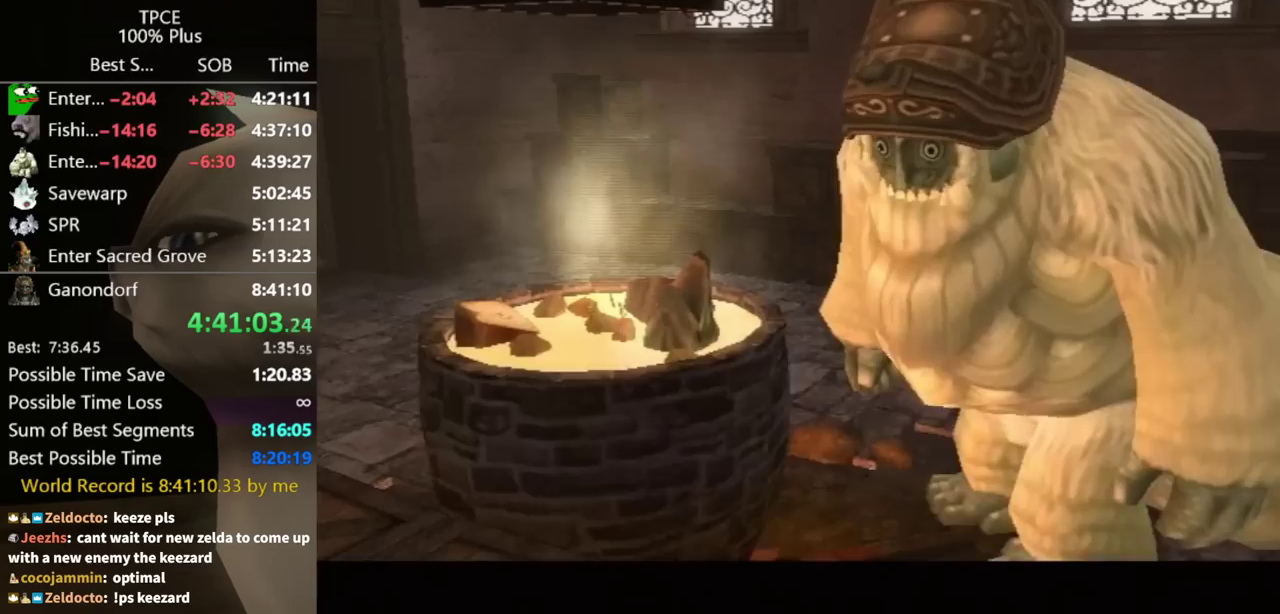
{"buttons": ["A"], "left_stick": "center", "right_stick": "center"}